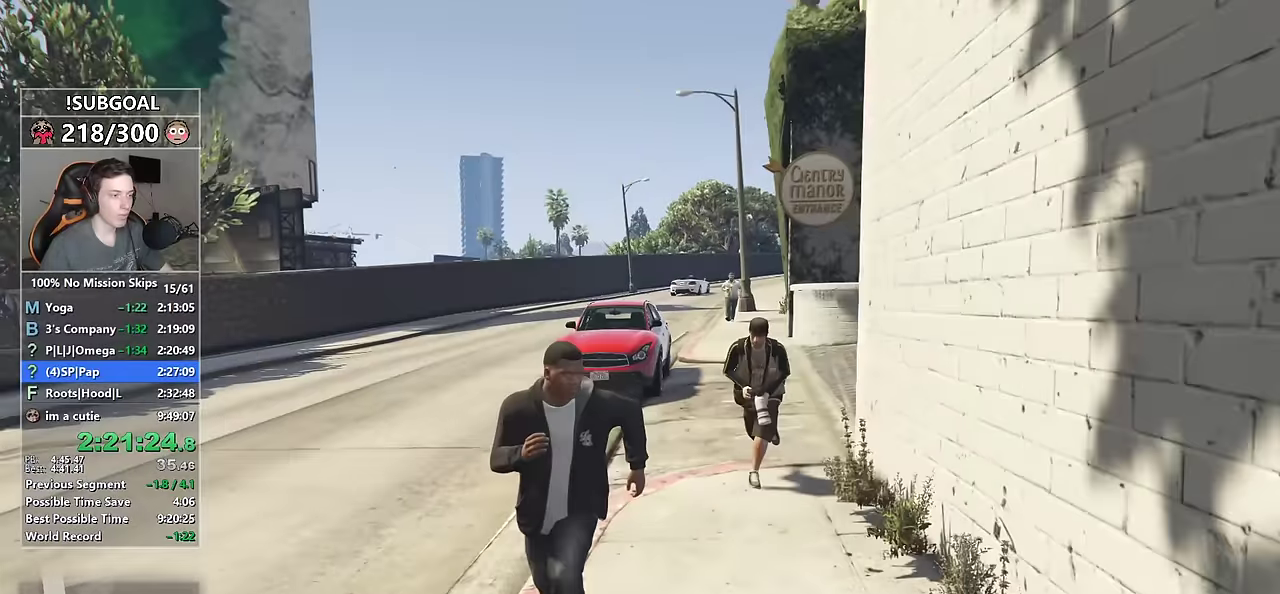
Gameplay with keyboard and mouse; each line is a JSON object with the keys and mouse buttons held at the frame after it. "events" lists presses ("down") and releases ("up") of "1", "2", "3", "4", "5", "6", "7", "a", "c", "caps_lock", "ctrl", "d", "e", "escape", "f", "f1", "f2", "f3", "g", "num4", "num5", "num6", "p", "q", "r", "return", "s", "shift", "space", "tab", "v", "w", "mouse_left", "mouse_middle", "mouse_right", "mouse_mb4", "mouse_mb5", "mouse_wheel_up" and "mouse_wheel_down" between this image and that frame as [ms after this image, input, new state], when the widget could be followed in between. "mouse_left", "mouse_middle", "mouse_right", "mouse_mb4", "mouse_mb5", "mouse_wheel_up", "mouse_wheel_down" = the "left", "middle", "right", "mb4", "mb5", "wheel_up", "wheel_down" buttons of the "mouse" list. No other keys are recorded. Not read: mouse_move other_keys.
{"keys": ["c", "shift", "w"], "mouse": [], "events": [[300, "w", "up"], [484, "w", "down"]]}
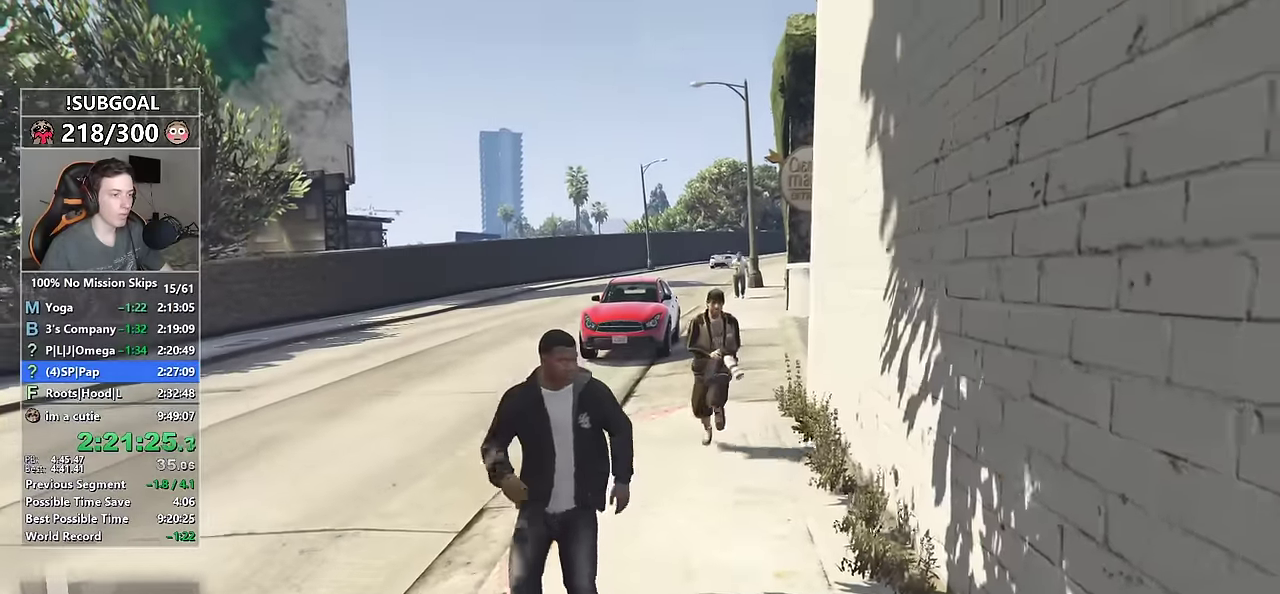
{"keys": ["shift", "w"], "mouse": [], "events": [[117, "c", "up"], [350, "space", "down"], [450, "space", "up"]]}
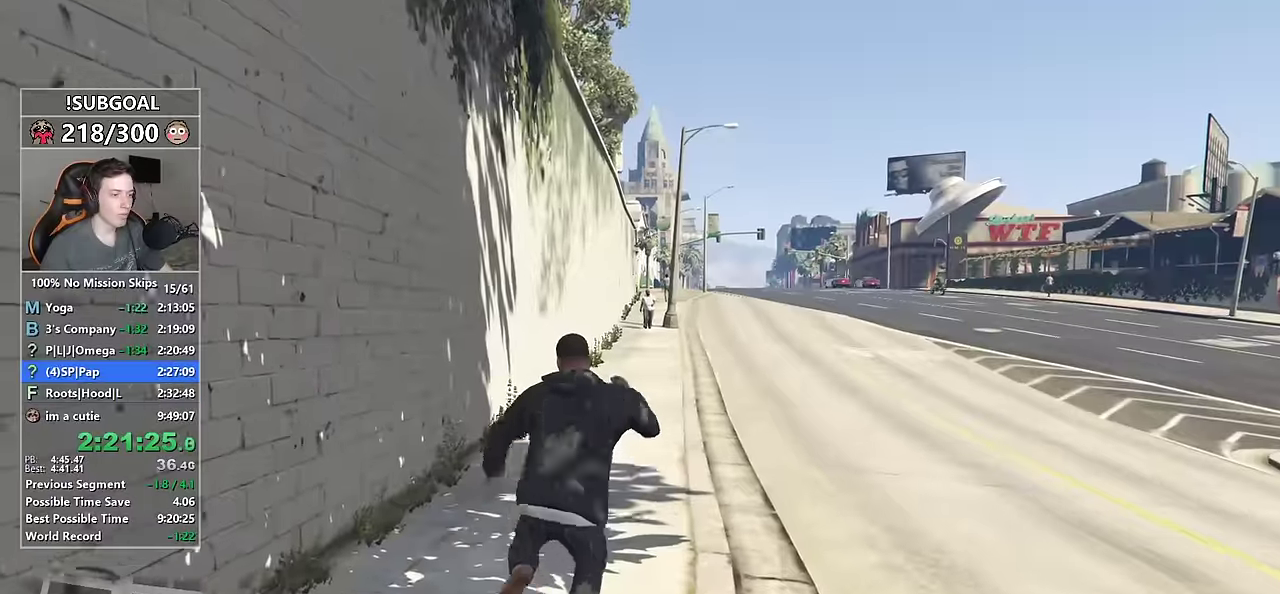
{"keys": ["c", "w"], "mouse": [], "events": [[184, "c", "down"], [284, "shift", "up"]]}
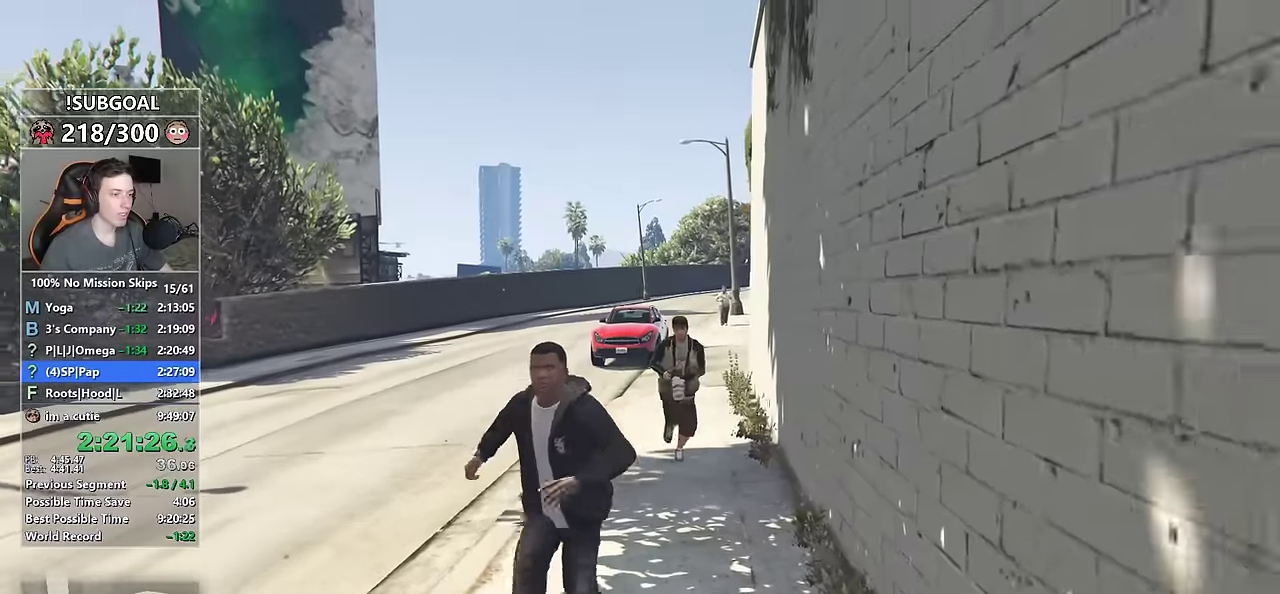
{"keys": ["shift", "w"], "mouse": [], "events": [[367, "c", "up"], [434, "shift", "down"]]}
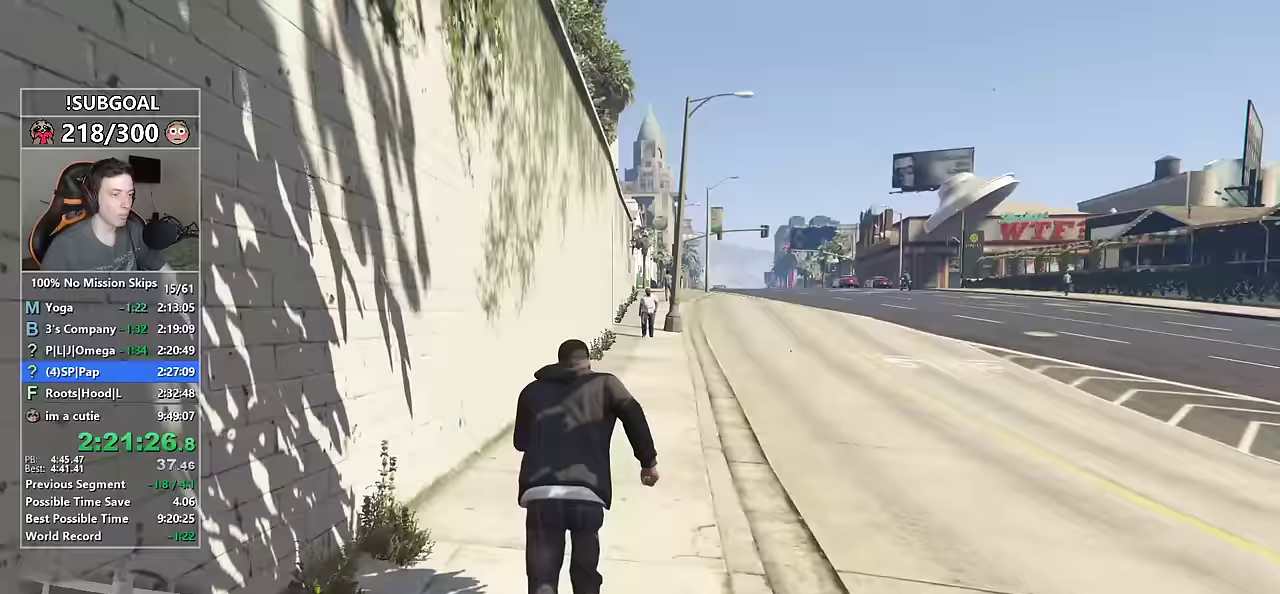
{"keys": ["c", "shift", "w"], "mouse": [], "events": [[67, "space", "down"], [167, "space", "up"], [500, "c", "down"]]}
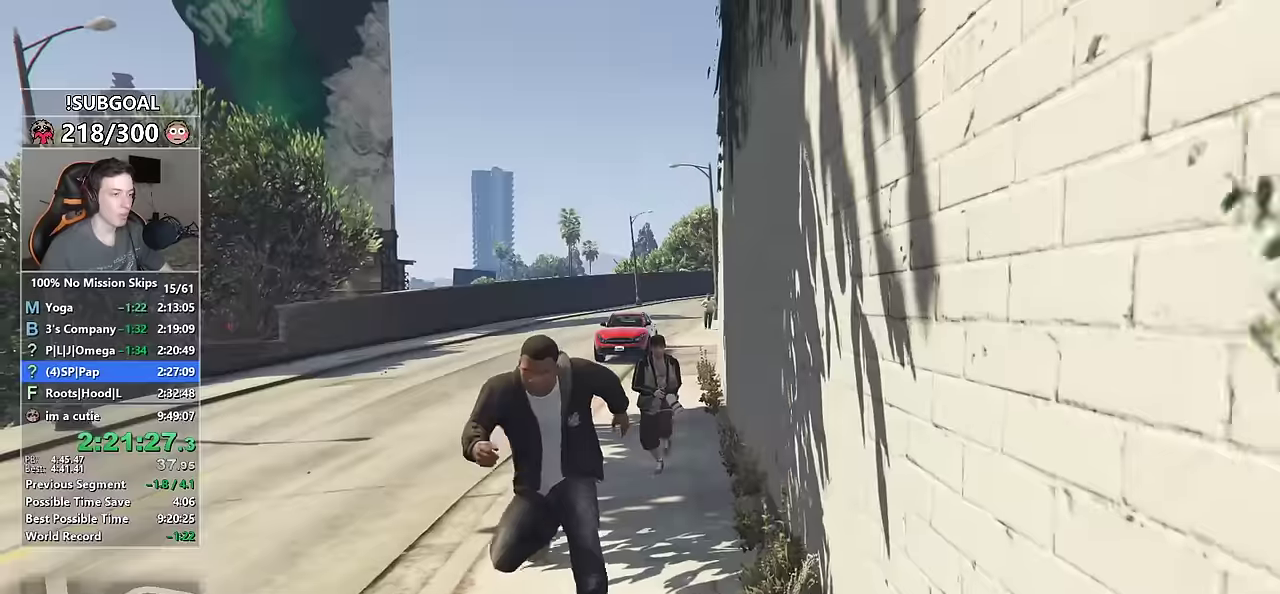
{"keys": ["c", "w"], "mouse": [], "events": [[84, "shift", "up"]]}
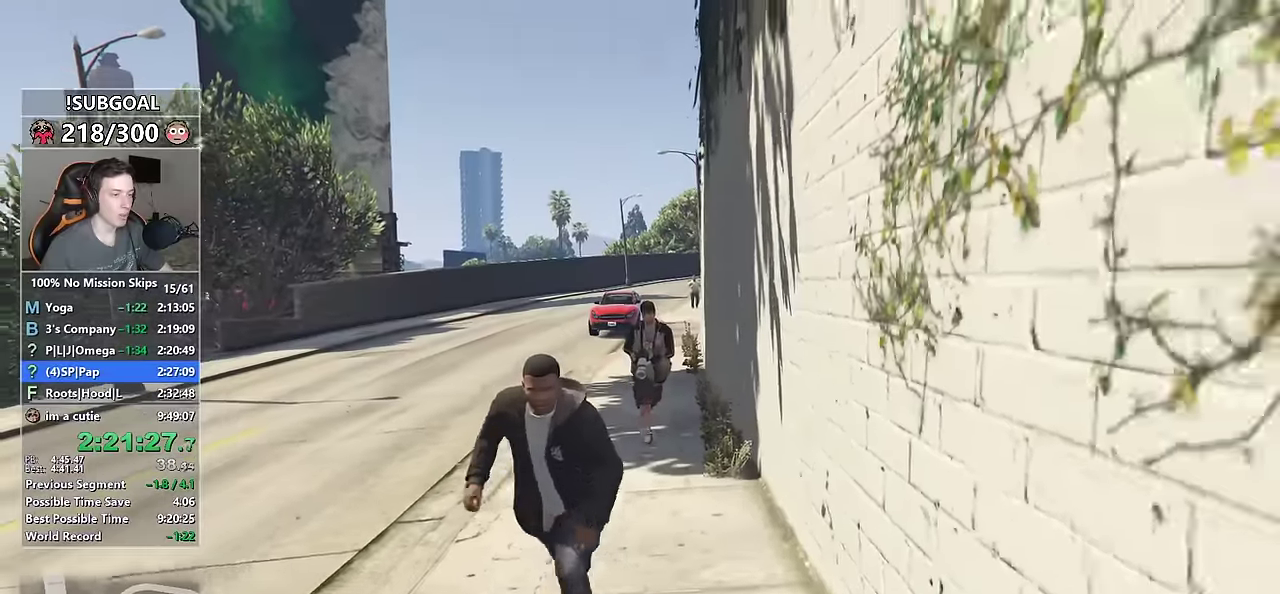
{"keys": ["shift", "w"], "mouse": [], "events": [[50, "c", "up"], [50, "shift", "down"]]}
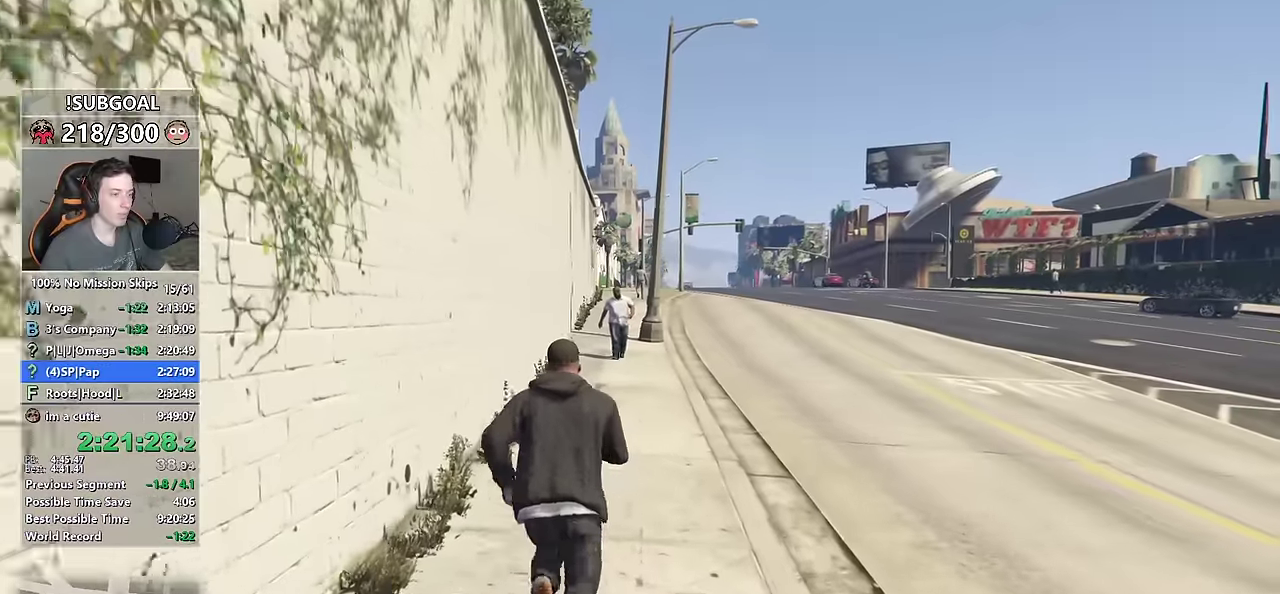
{"keys": ["c", "w"], "mouse": [], "events": [[300, "shift", "up"], [417, "c", "down"]]}
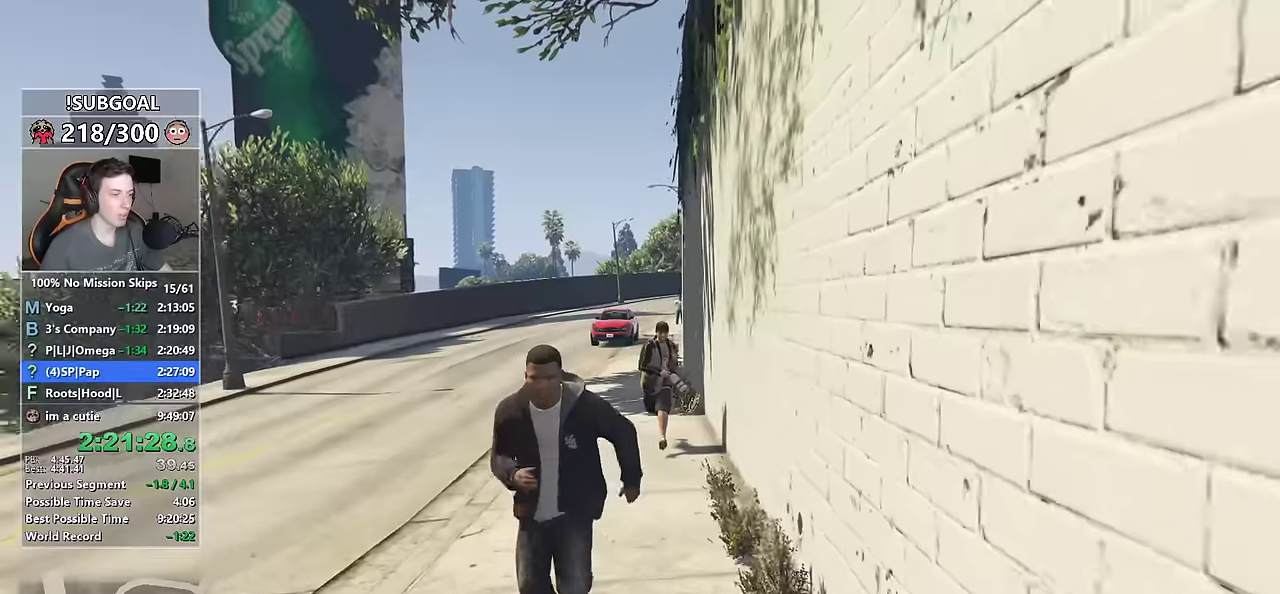
{"keys": ["c", "w"], "mouse": [], "events": []}
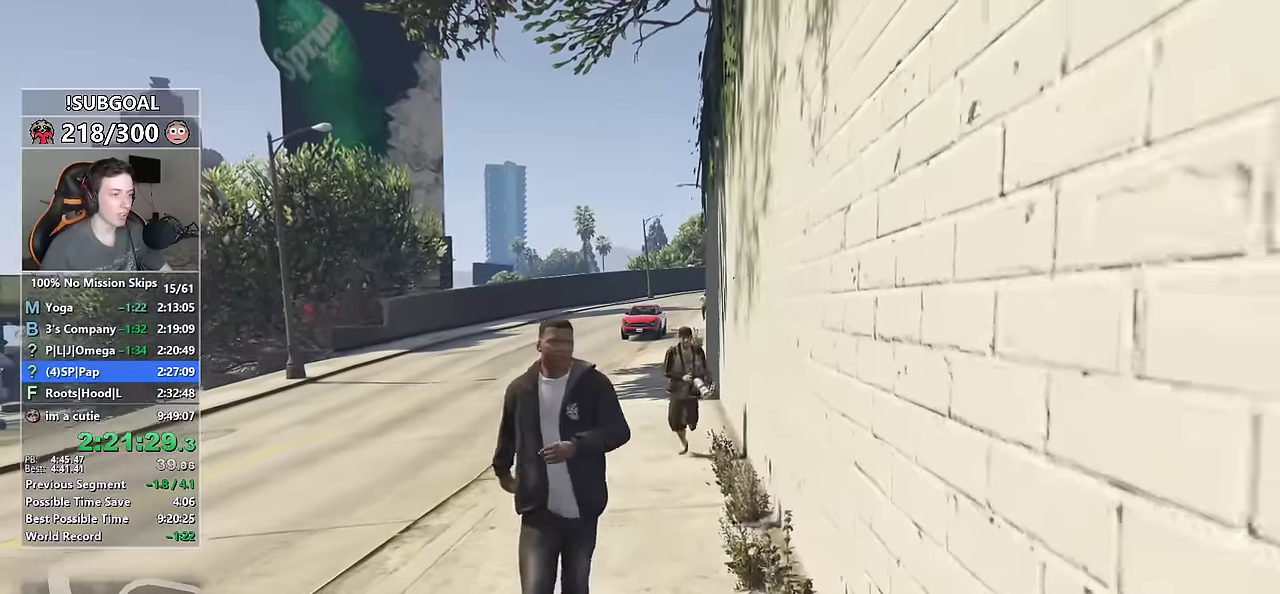
{"keys": ["a", "shift", "w"], "mouse": [], "events": [[17, "c", "up"], [250, "space", "down"], [300, "a", "down"], [350, "space", "up"], [484, "shift", "down"]]}
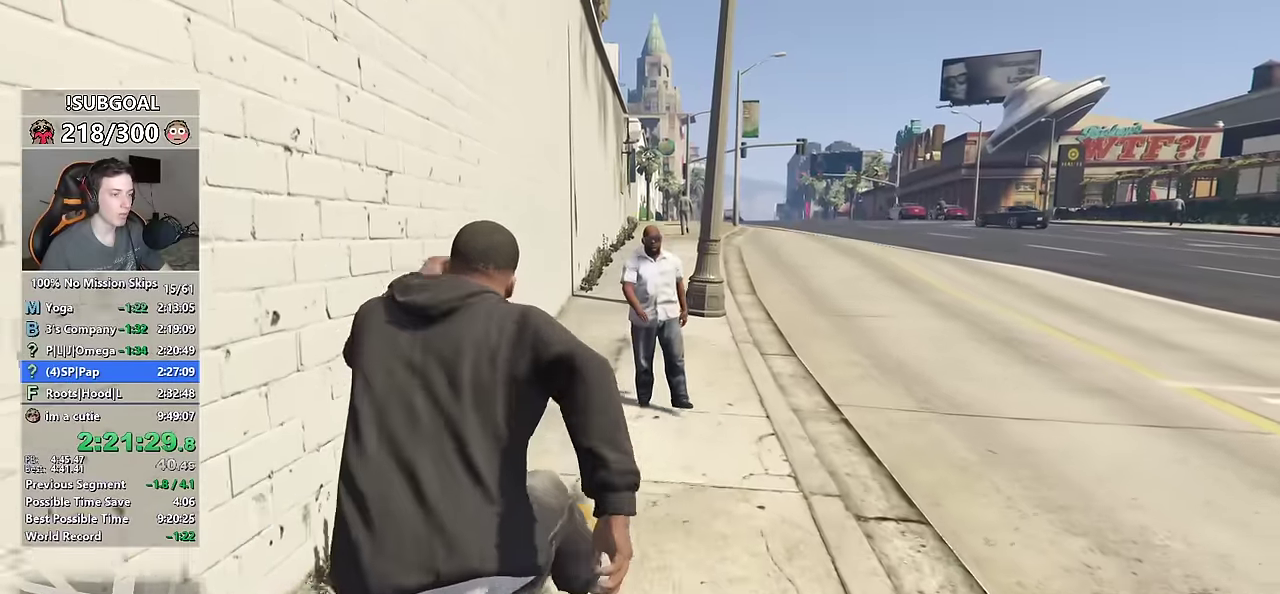
{"keys": ["d", "shift", "w"], "mouse": [], "events": [[150, "a", "up"], [500, "d", "down"]]}
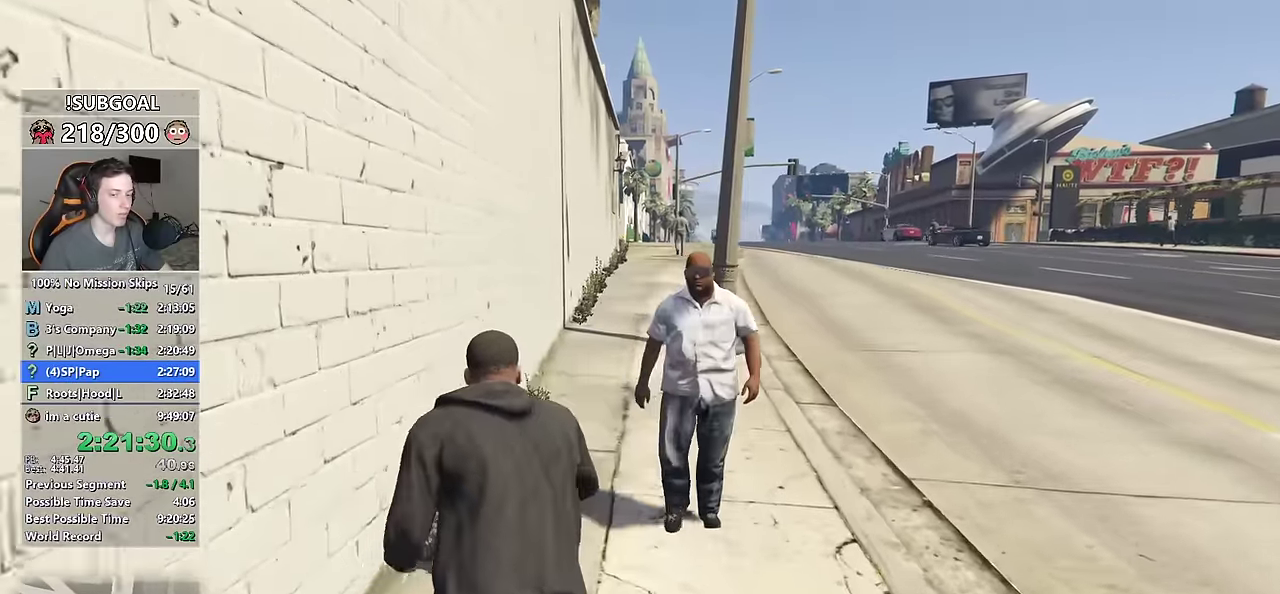
{"keys": ["c", "w"], "mouse": [], "events": [[134, "d", "up"], [134, "shift", "up"], [234, "c", "down"]]}
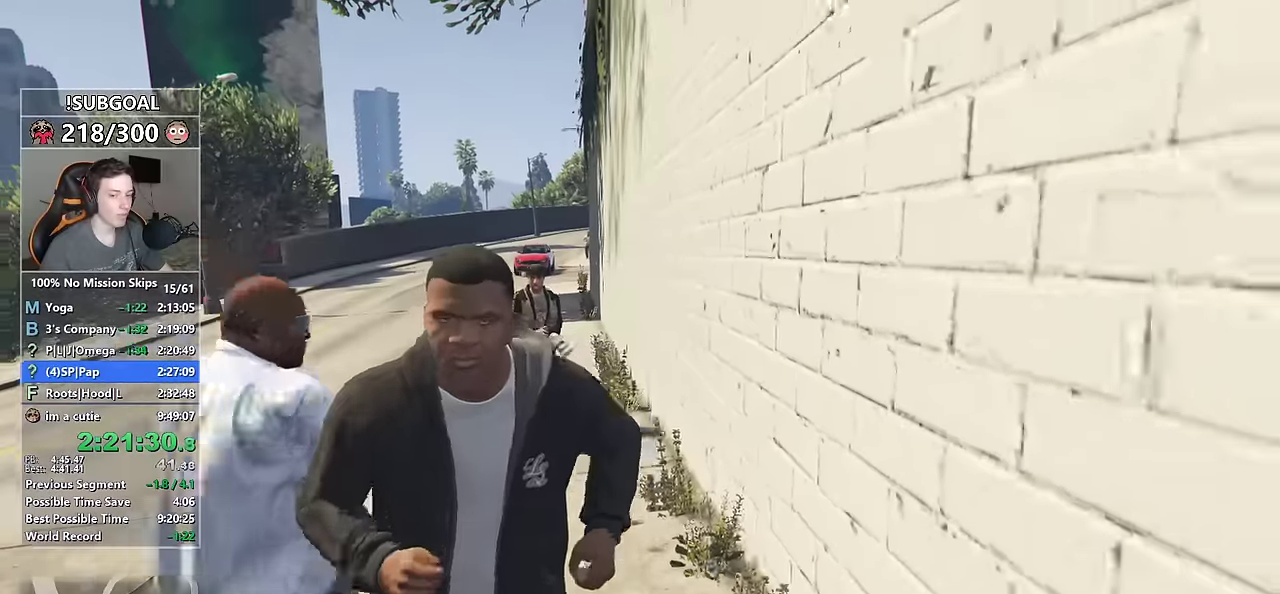
{"keys": ["w"], "mouse": [], "events": [[200, "space", "down"], [484, "space", "up"], [500, "c", "up"]]}
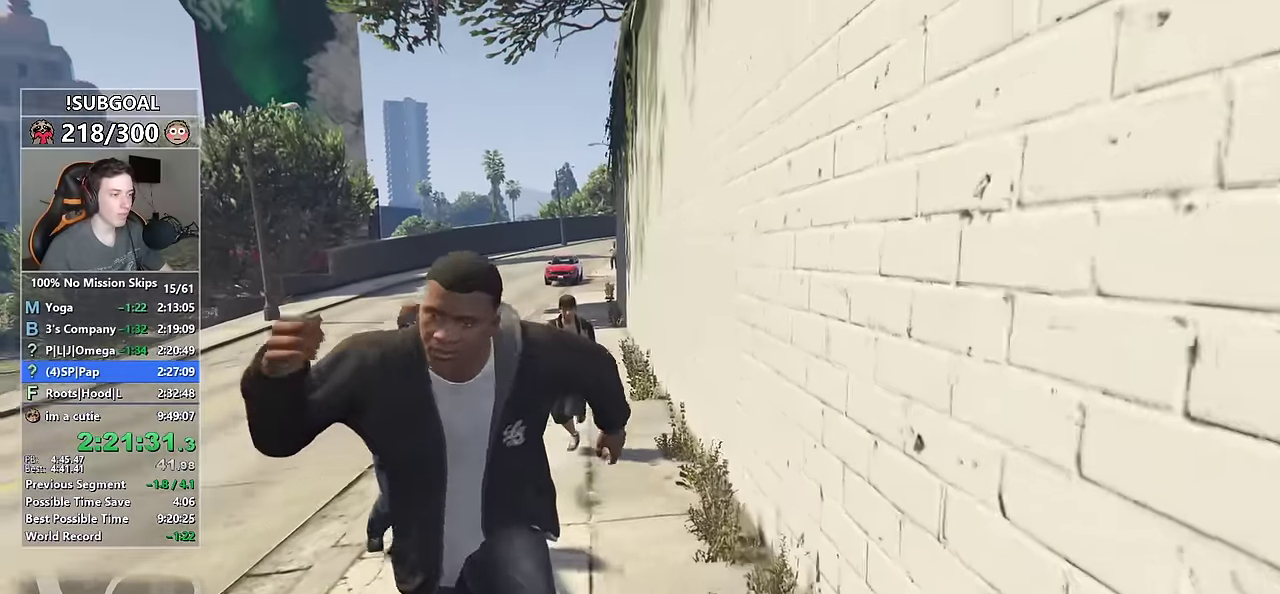
{"keys": ["a"], "mouse": [], "events": [[300, "w", "up"], [500, "a", "down"]]}
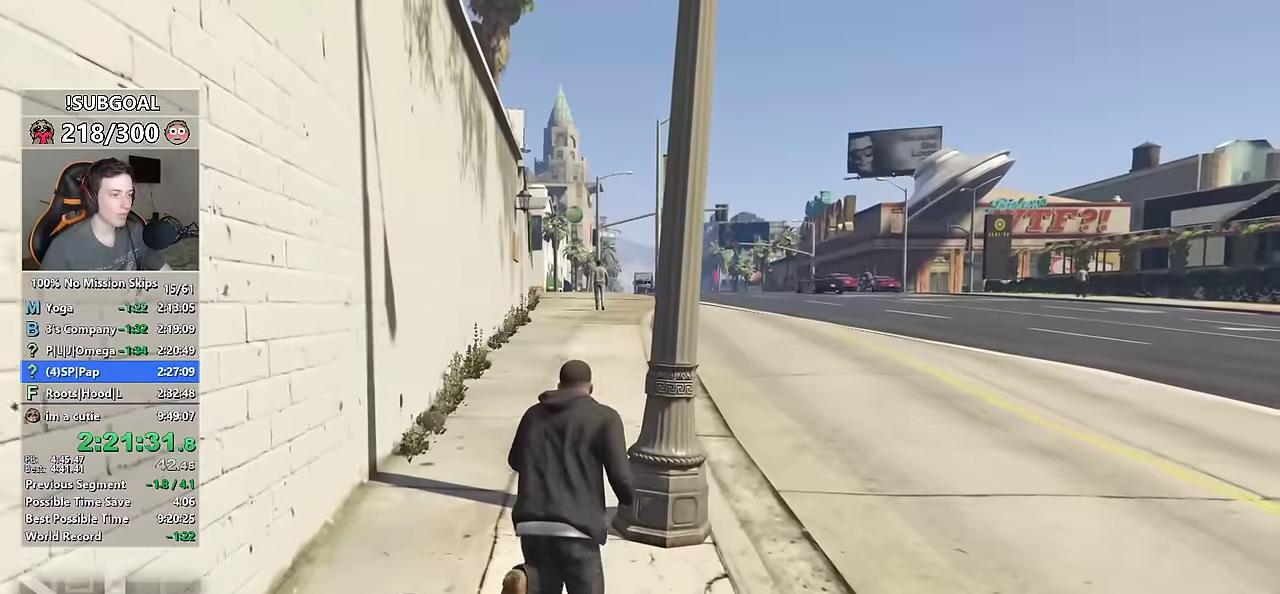
{"keys": ["w"], "mouse": [], "events": [[134, "w", "down"], [184, "a", "up"], [267, "d", "down"], [417, "d", "up"]]}
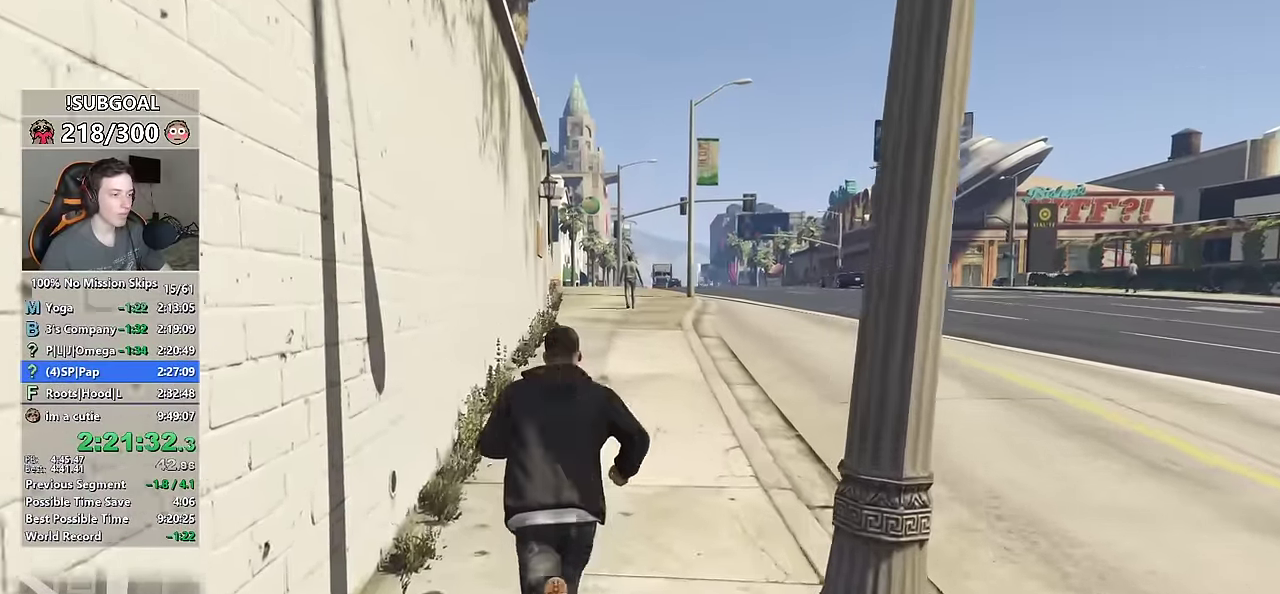
{"keys": ["c", "w"], "mouse": [], "events": [[184, "c", "down"]]}
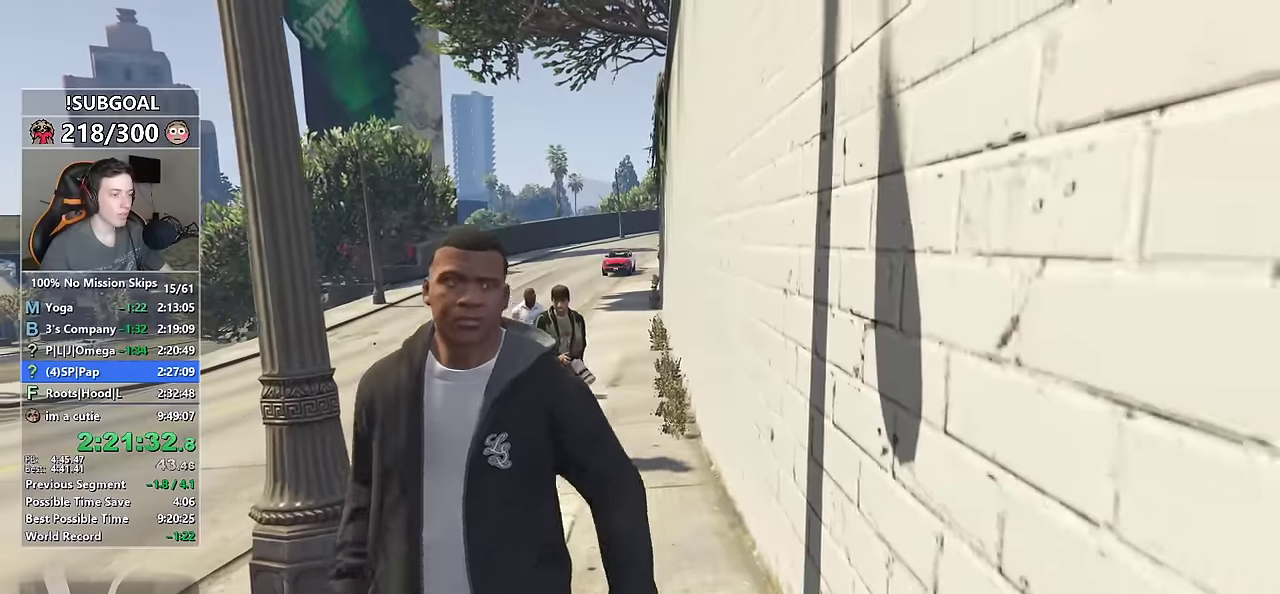
{"keys": ["w"], "mouse": [], "events": [[217, "space", "down"], [450, "c", "up"], [450, "space", "up"]]}
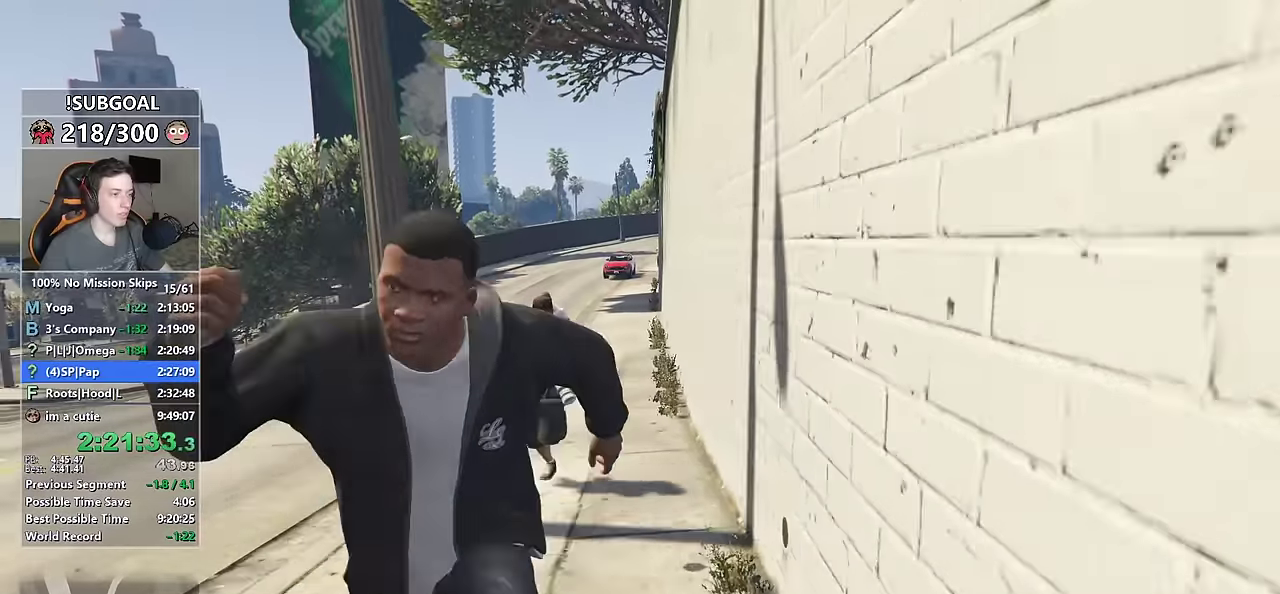
{"keys": ["w"], "mouse": [], "events": [[267, "w", "up"], [417, "w", "down"]]}
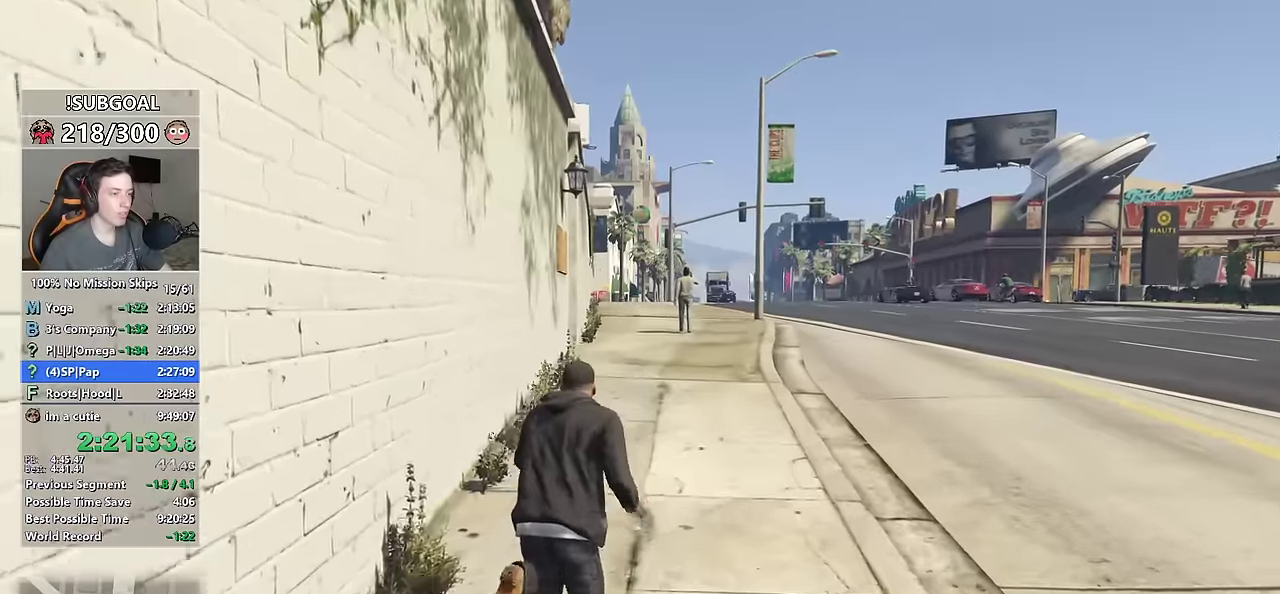
{"keys": ["c", "w"], "mouse": [], "events": [[150, "c", "down"]]}
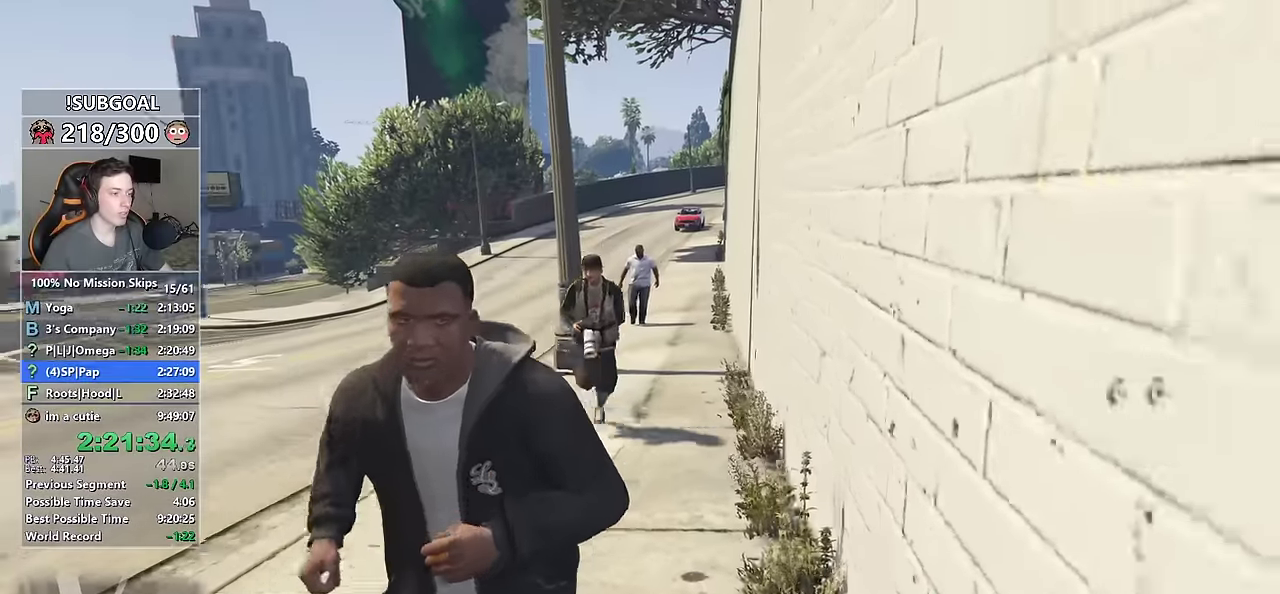
{"keys": ["c", "space", "w"], "mouse": [], "events": [[500, "space", "down"]]}
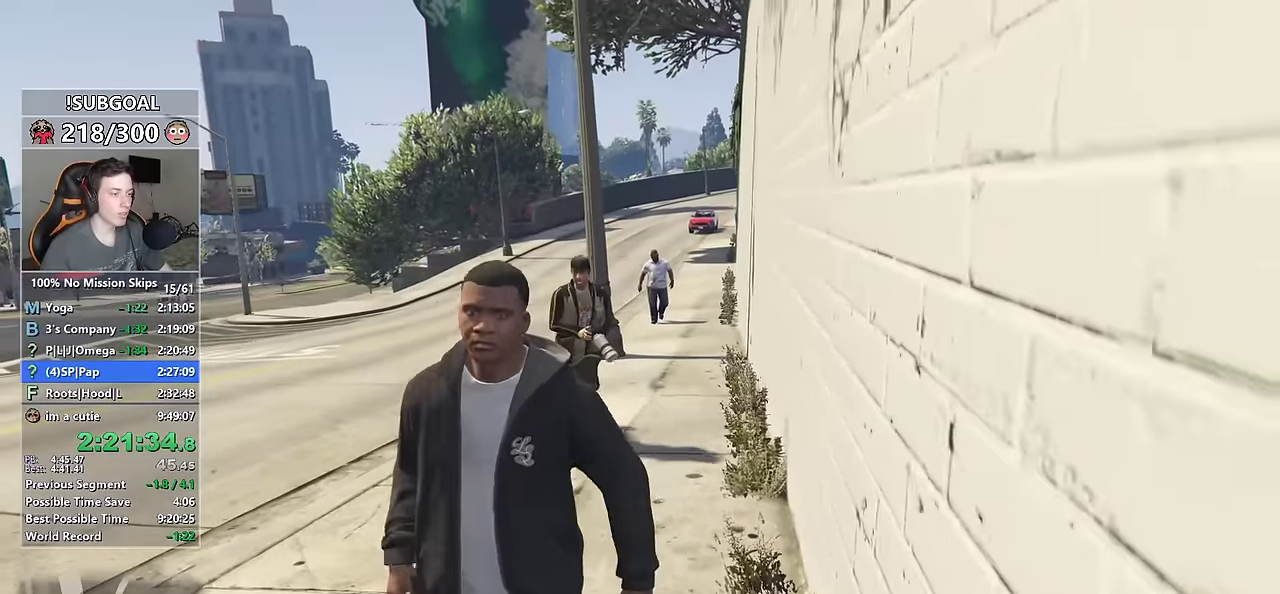
{"keys": ["w"], "mouse": [], "events": [[83, "c", "up"], [117, "space", "up"]]}
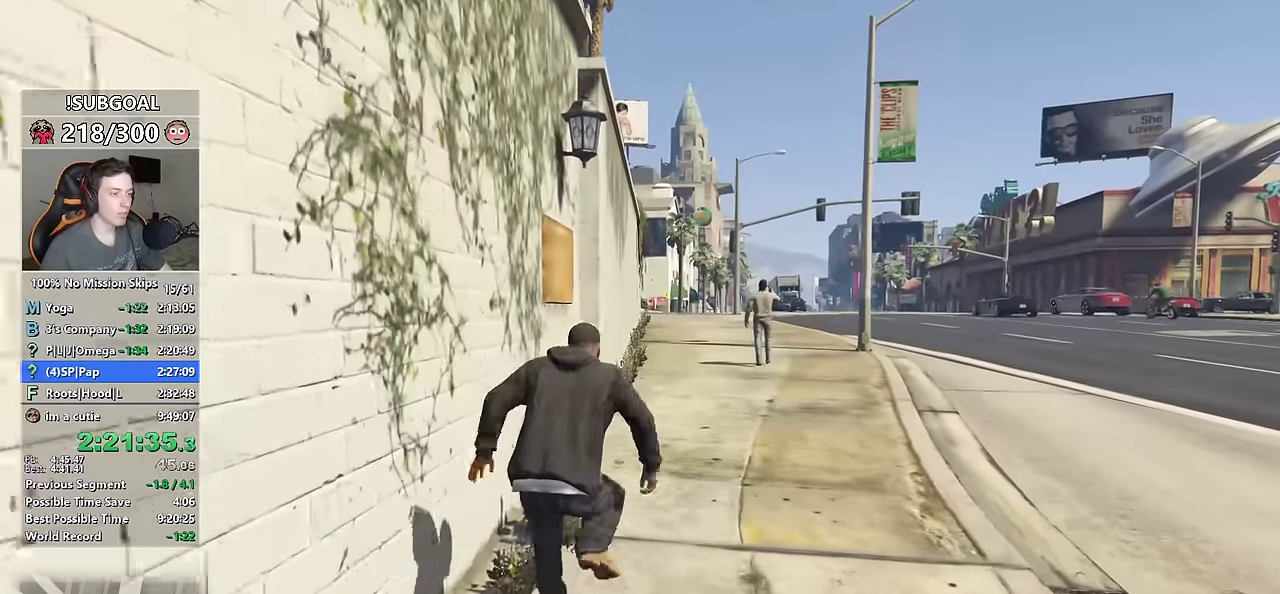
{"keys": ["w"], "mouse": [], "events": []}
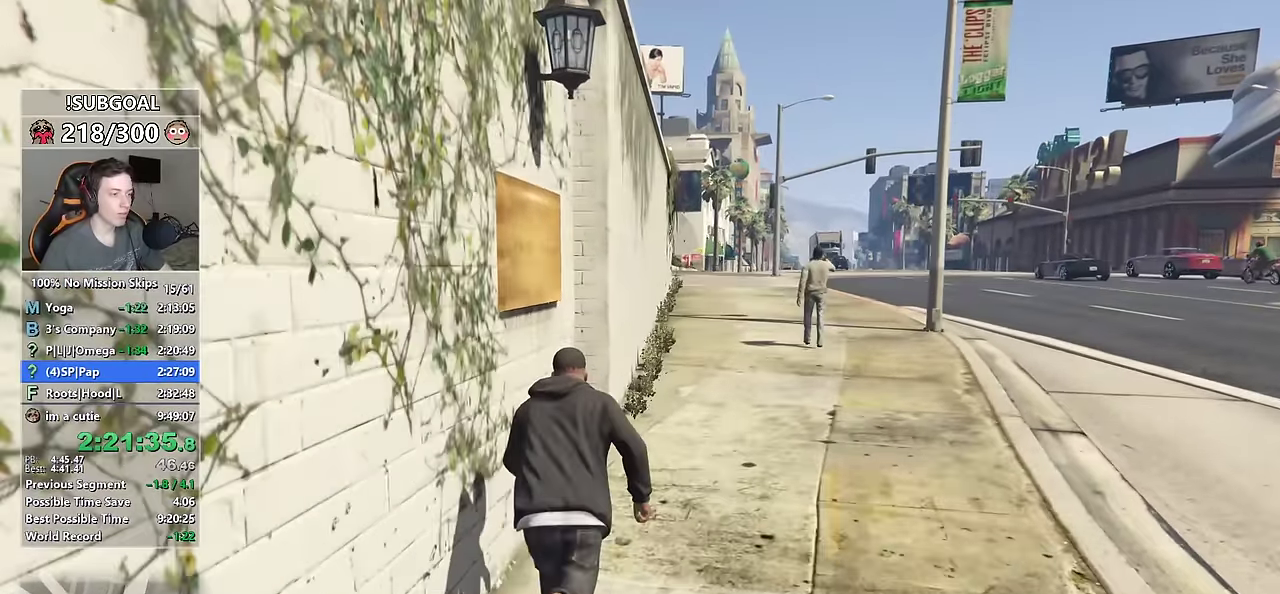
{"keys": ["shift", "v", "w"], "mouse": [], "events": [[267, "shift", "down"], [317, "a", "down"], [483, "a", "up"], [500, "v", "down"]]}
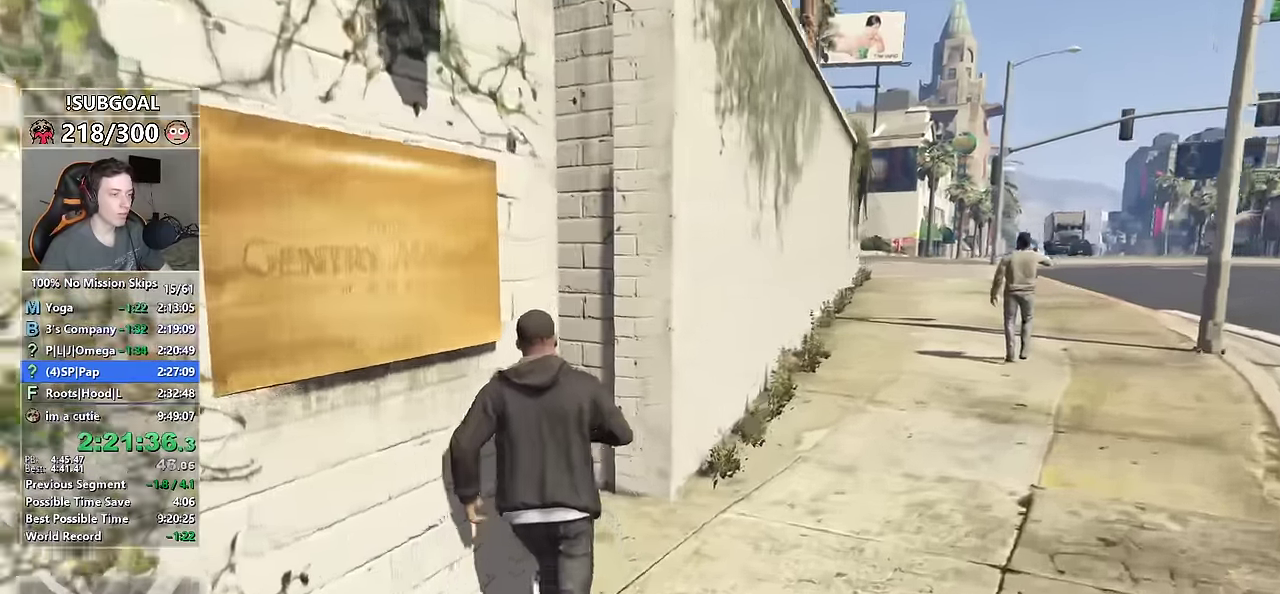
{"keys": ["shift", "w"], "mouse": [], "events": [[100, "v", "up"], [183, "v", "down"], [233, "v", "up"], [333, "v", "down"], [417, "v", "up"]]}
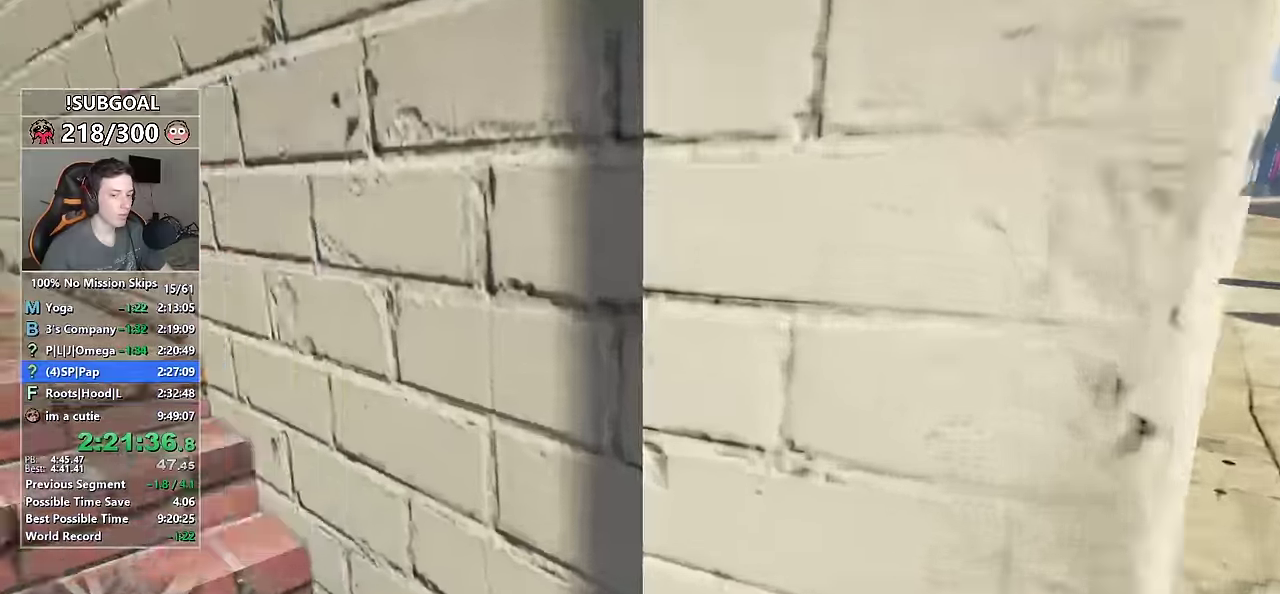
{"keys": ["w"], "mouse": [], "events": [[350, "shift", "up"]]}
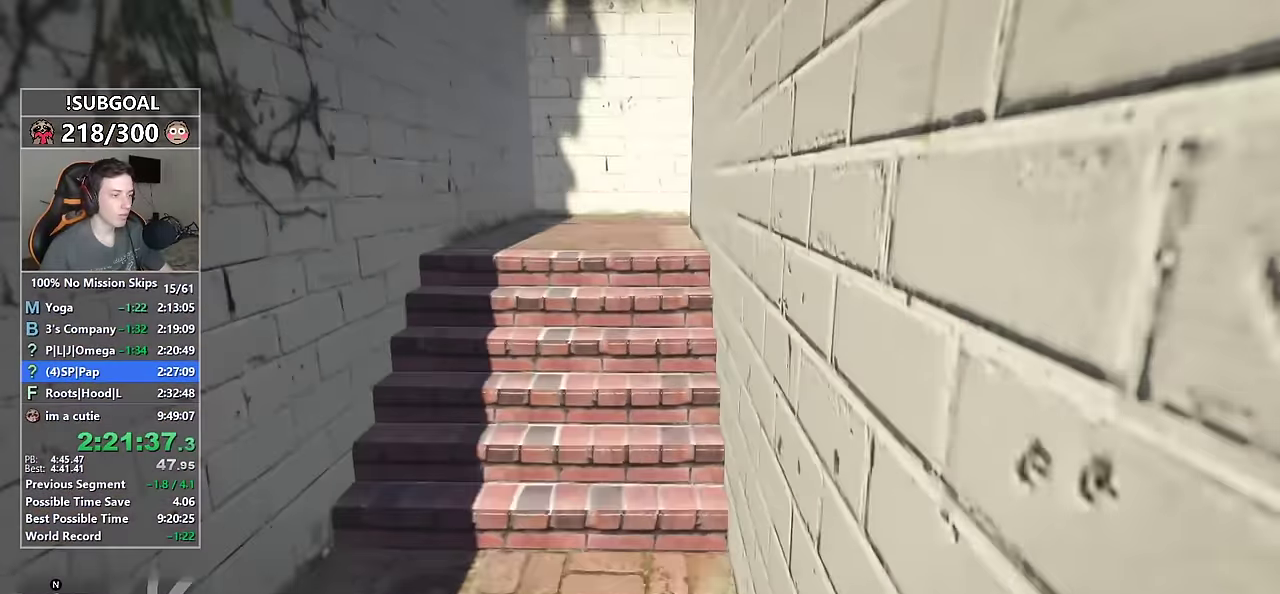
{"keys": [], "mouse": [], "events": [[167, "w", "up"]]}
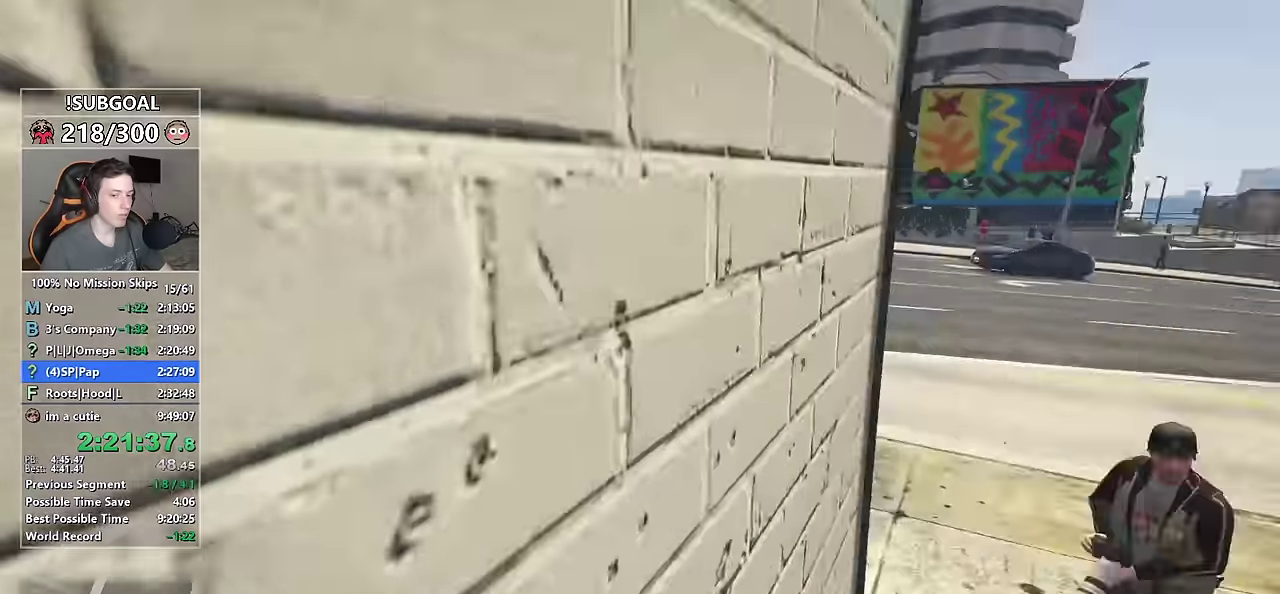
{"keys": ["a"], "mouse": [], "events": [[183, "s", "down"], [467, "a", "down"], [467, "s", "up"]]}
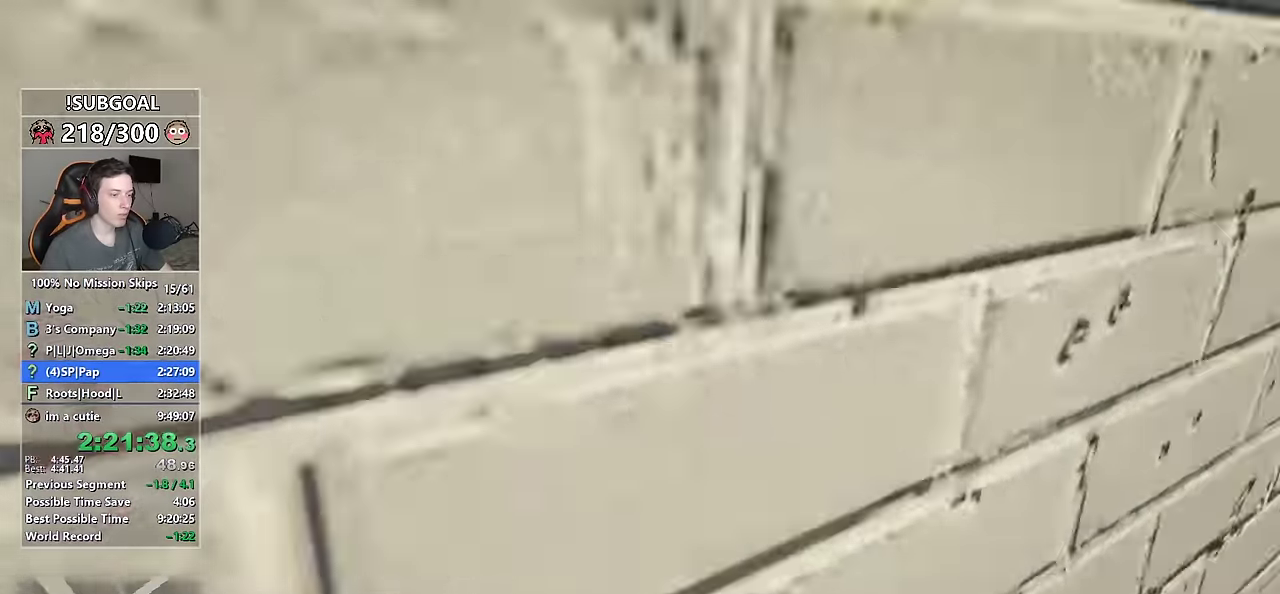
{"keys": ["shift", "w"], "mouse": [], "events": [[67, "w", "down"], [100, "a", "up"], [200, "shift", "down"]]}
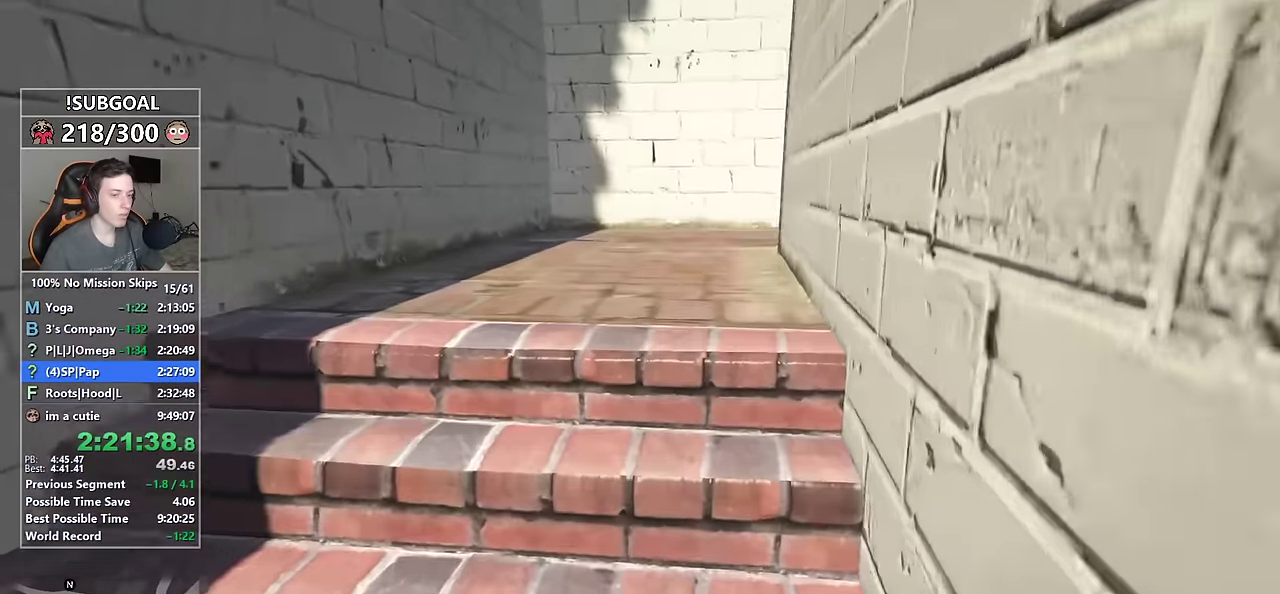
{"keys": ["w"], "mouse": [], "events": [[117, "shift", "up"]]}